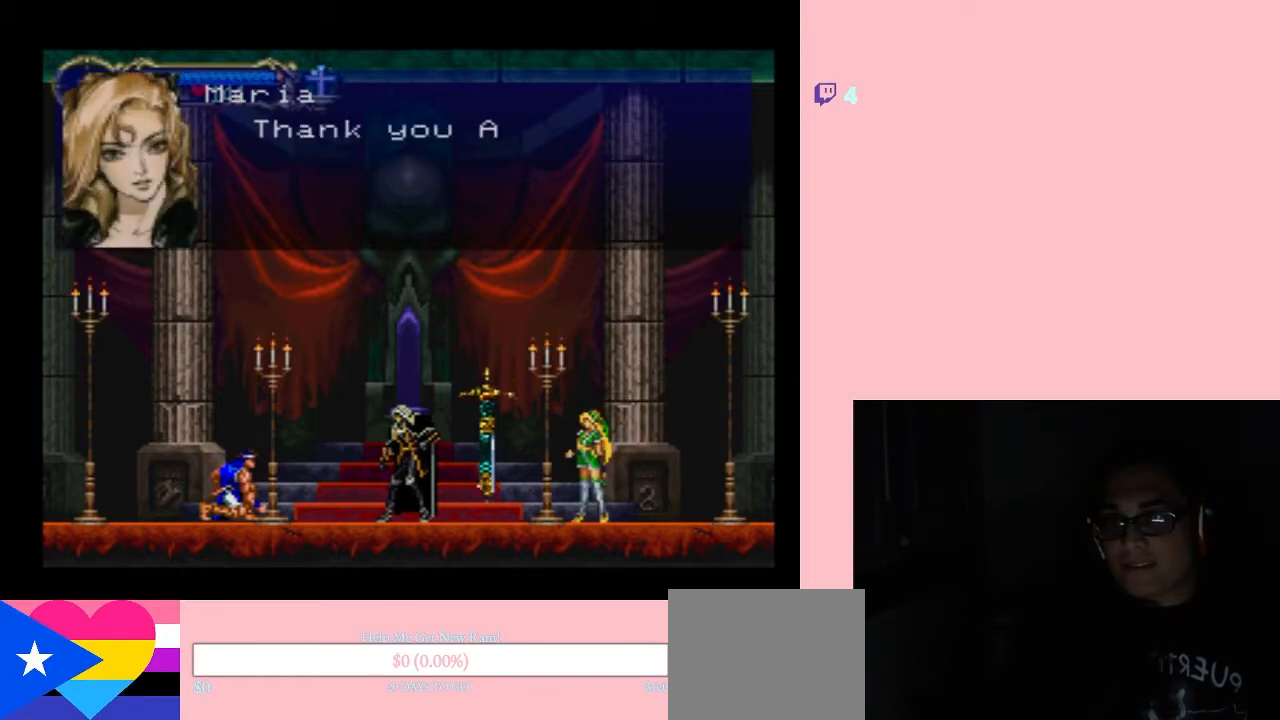
Gameplay with a controller (Nintendo layout); each line is a JSON object with the inputs held at the frame after it. "events" lists button and stick changes between this image and that frame as [ms after this image, input, new state], when the widget could be followed in between. Not read: L2 L3 R2 R3.
{"buttons": [], "left_stick": "up", "right_stick": "down", "events": [[17, "right_stick", "down"], [133, "left_stick", "center"], [200, "left_stick", "down"], [200, "right_stick", "center"], [250, "right_stick", "up"], [433, "left_stick", "up"], [500, "right_stick", "down"]]}
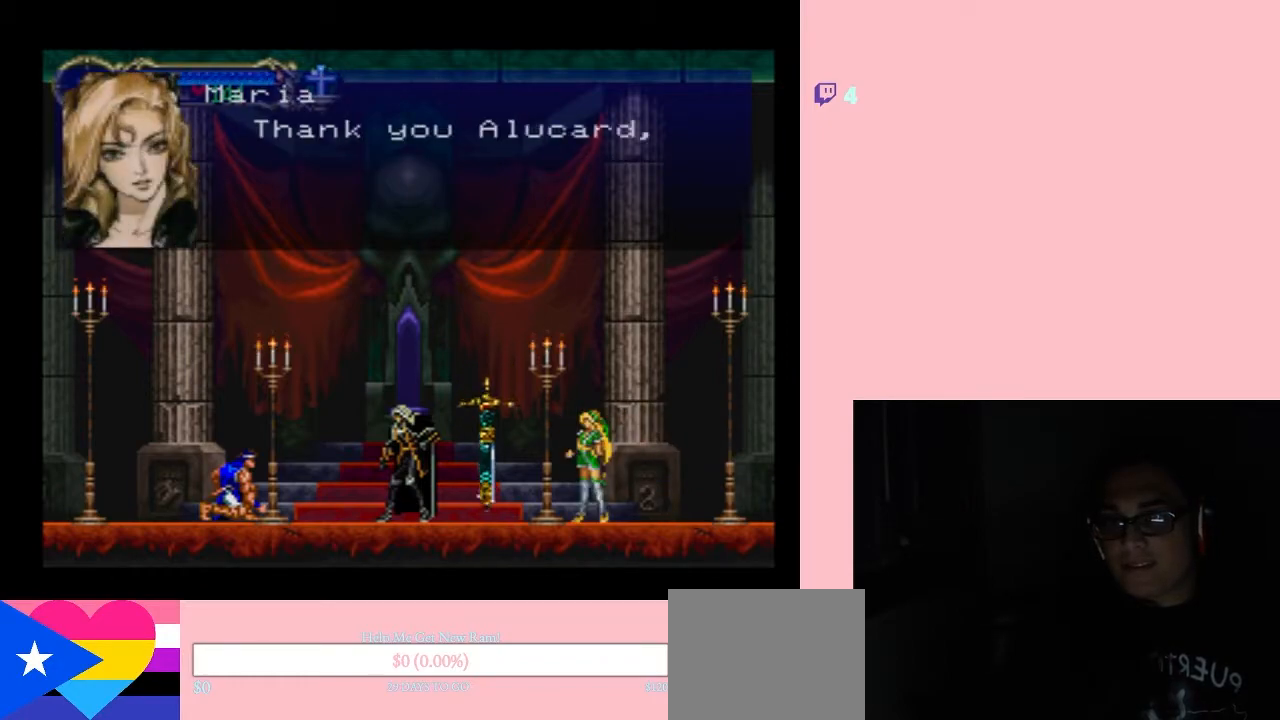
{"buttons": [], "left_stick": "up", "right_stick": "down", "events": [[183, "left_stick", "down"], [183, "right_stick", "up"], [383, "left_stick", "up"], [417, "right_stick", "down"]]}
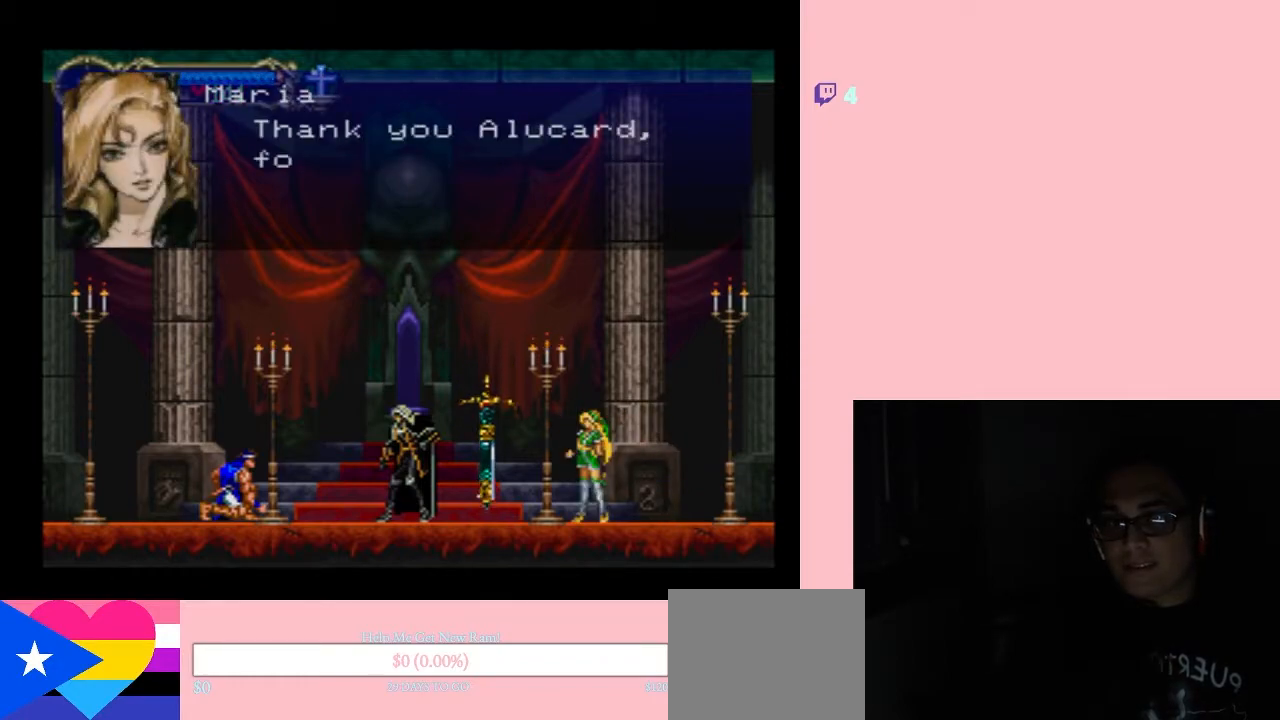
{"buttons": [], "left_stick": "center", "right_stick": "up", "events": [[83, "left_stick", "center"], [83, "right_stick", "center"], [133, "left_stick", "down"], [133, "right_stick", "up"], [400, "left_stick", "center"]]}
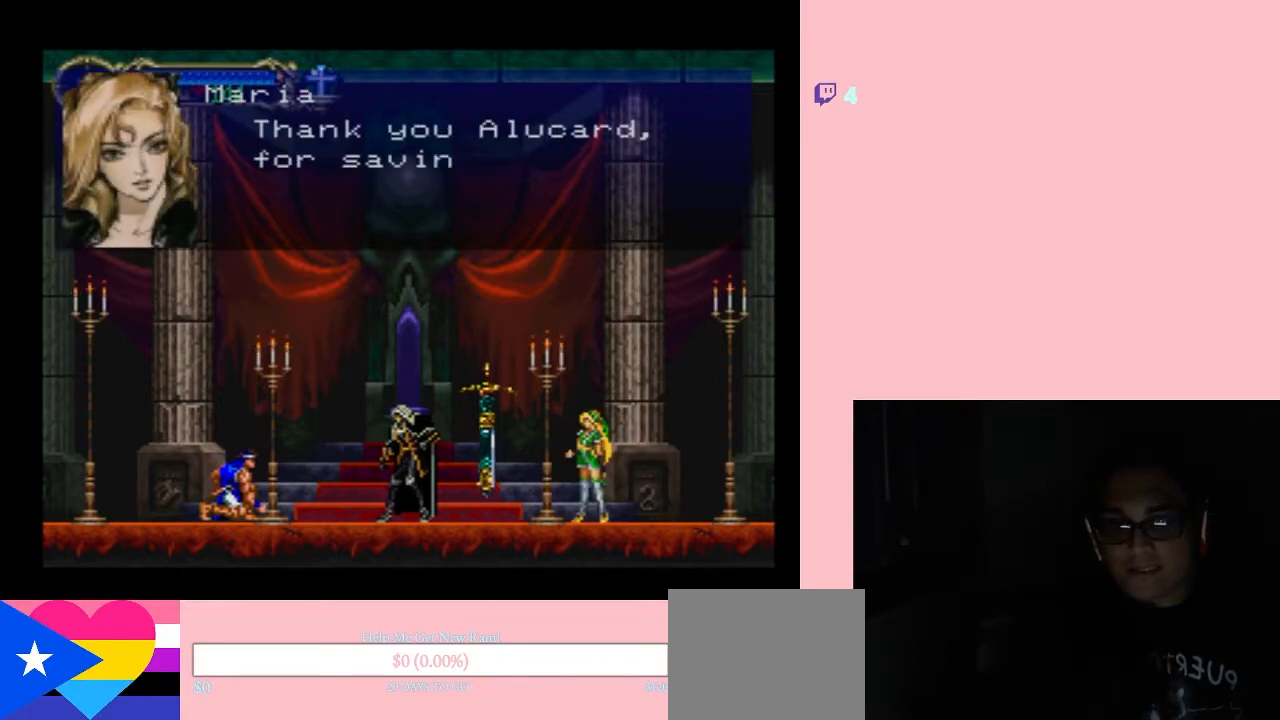
{"buttons": [], "left_stick": "down", "right_stick": "down", "events": [[17, "right_stick", "center"], [117, "right_stick", "down"], [150, "left_stick", "up"], [300, "left_stick", "center"], [300, "right_stick", "center"], [367, "left_stick", "down"], [367, "right_stick", "up"], [483, "right_stick", "down"]]}
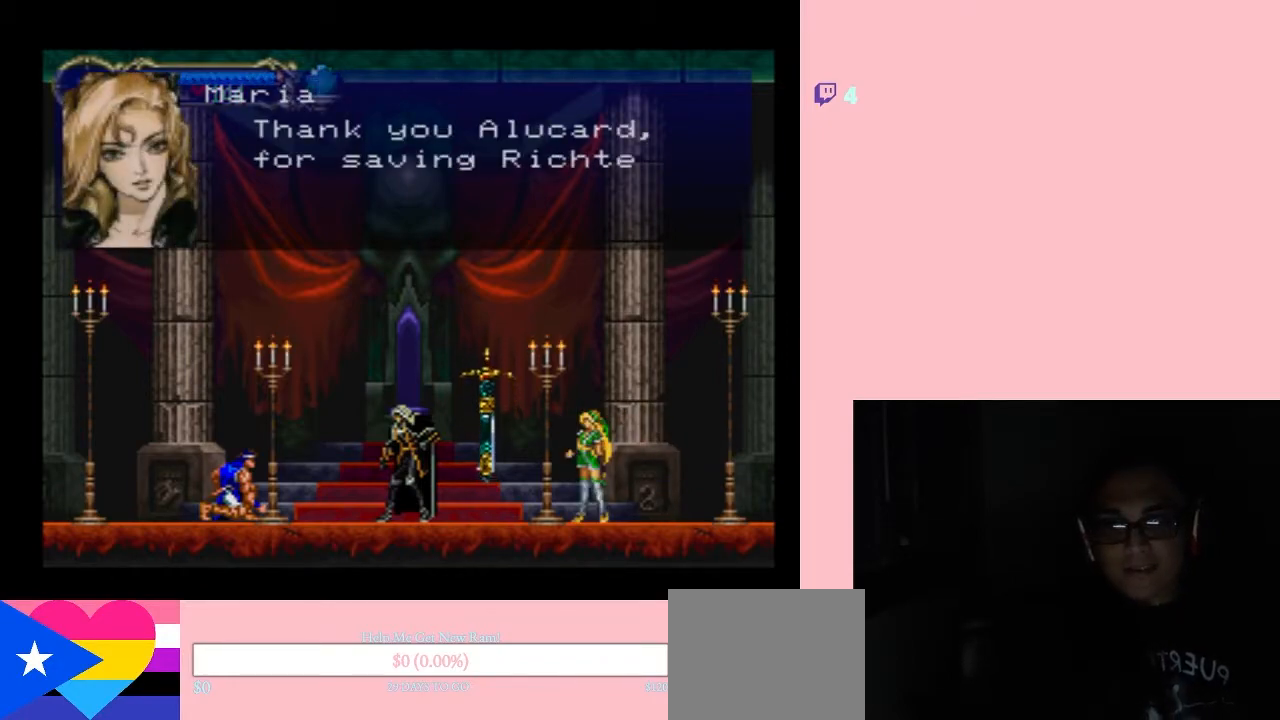
{"buttons": [], "left_stick": "up", "right_stick": "down", "events": [[17, "left_stick", "up"], [183, "left_stick", "center"], [233, "left_stick", "down"], [233, "right_stick", "up"], [417, "left_stick", "center"], [483, "left_stick", "up"], [483, "right_stick", "down"]]}
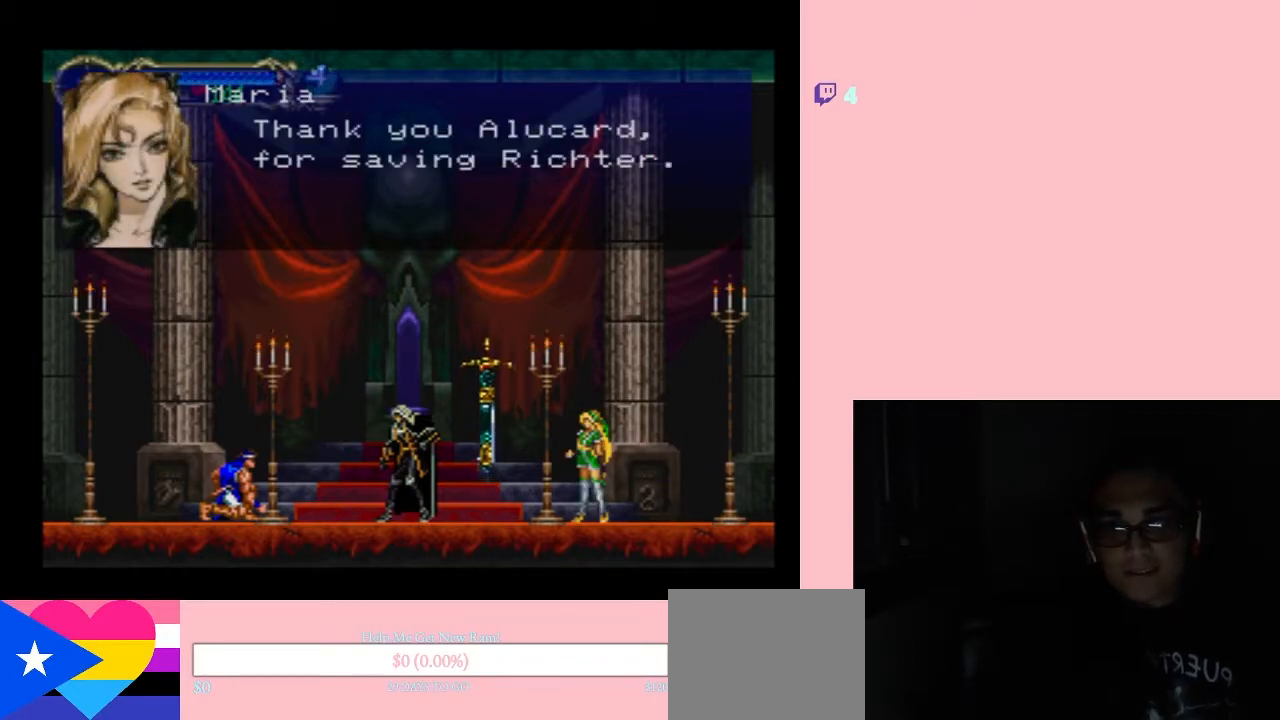
{"buttons": [], "left_stick": "up", "right_stick": "down", "events": [[100, "left_stick", "down-right"], [133, "right_stick", "up"], [167, "left_stick", "down"], [383, "left_stick", "up"], [400, "right_stick", "down"]]}
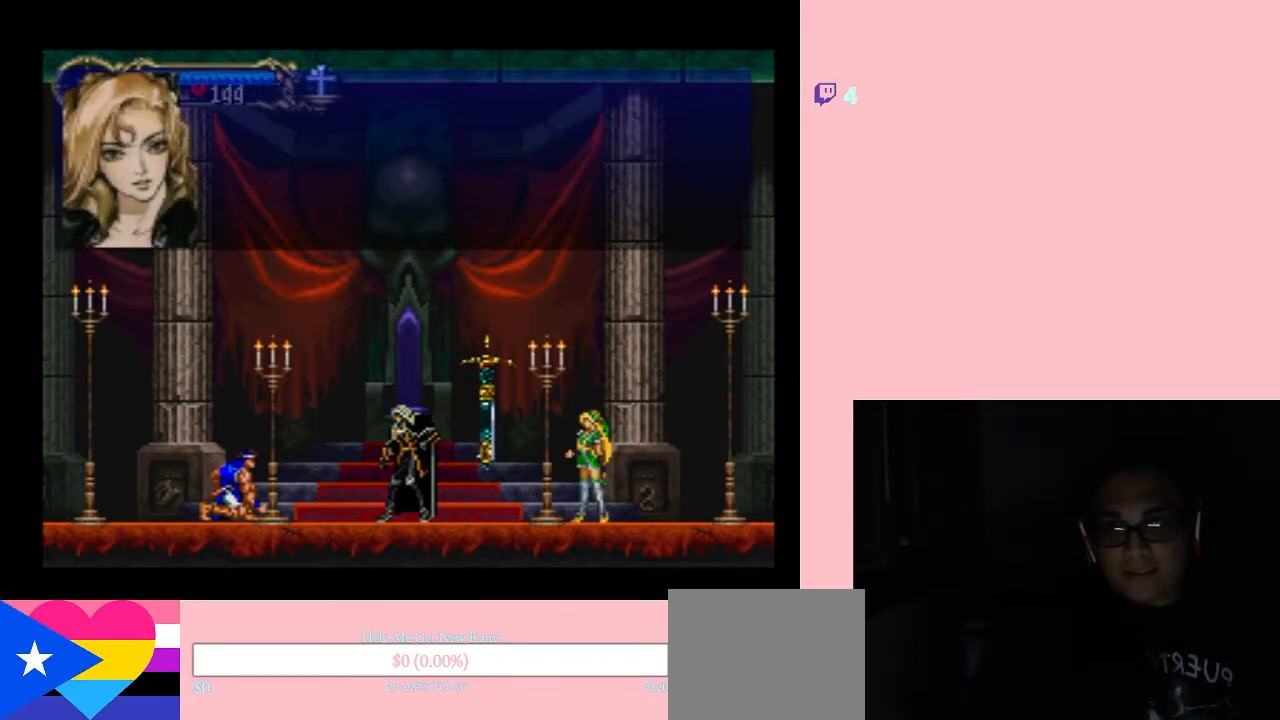
{"buttons": [], "left_stick": "down", "right_stick": "up", "events": [[133, "left_stick", "down"], [167, "right_stick", "up"]]}
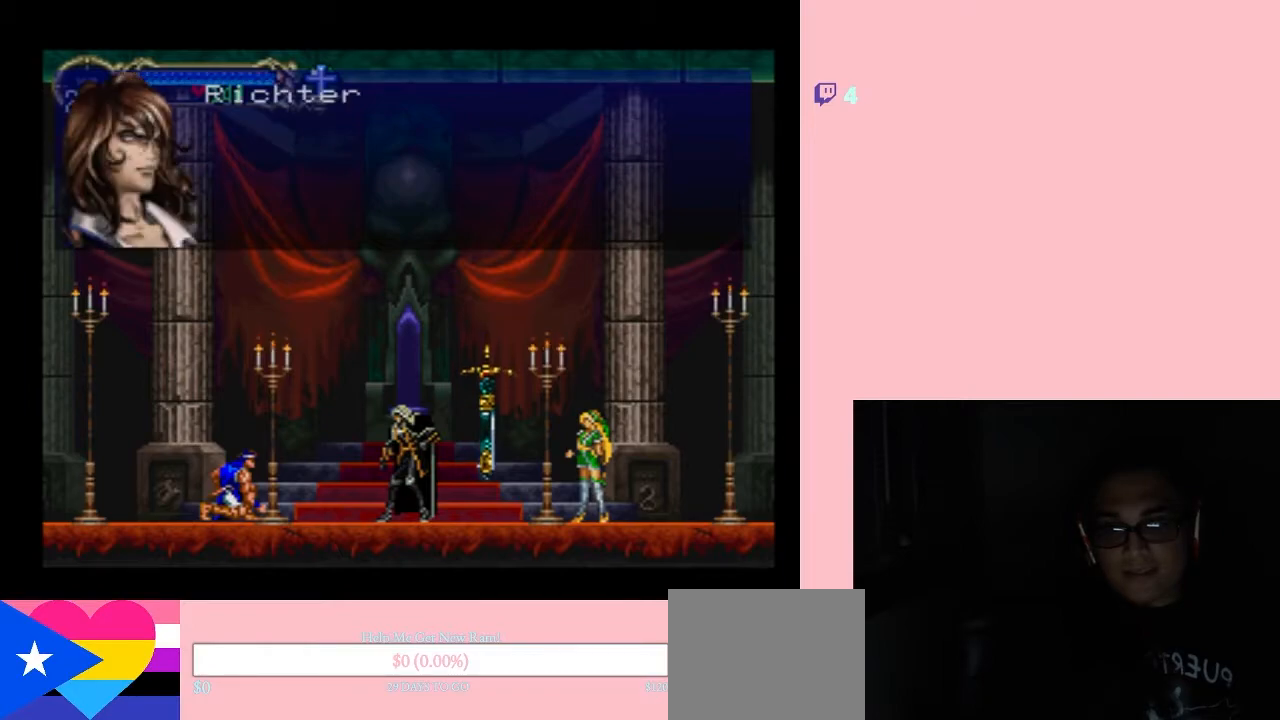
{"buttons": [], "left_stick": "center", "right_stick": "center", "events": [[167, "right_stick", "down"], [183, "left_stick", "up"], [367, "left_stick", "down"], [367, "right_stick", "up"], [500, "left_stick", "center"], [500, "right_stick", "center"]]}
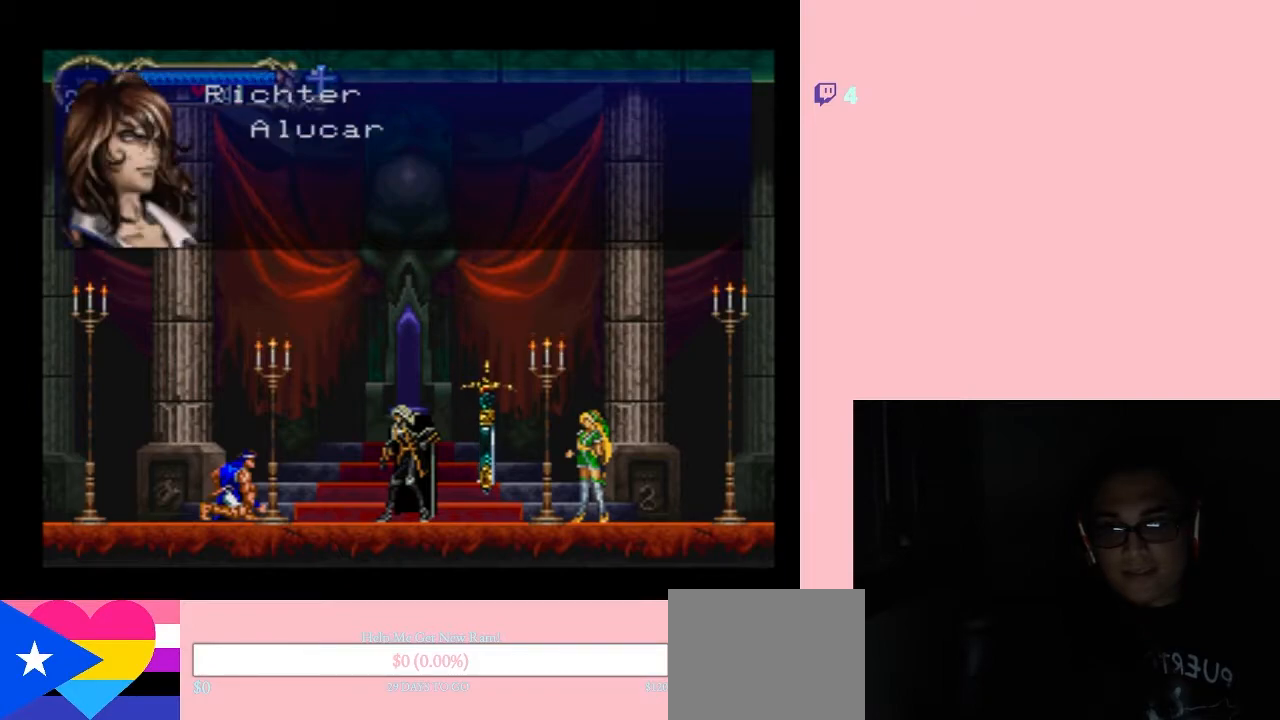
{"buttons": [], "left_stick": "down", "right_stick": "up", "events": [[33, "left_stick", "up"], [33, "right_stick", "down"], [233, "left_stick", "down"], [233, "right_stick", "up"]]}
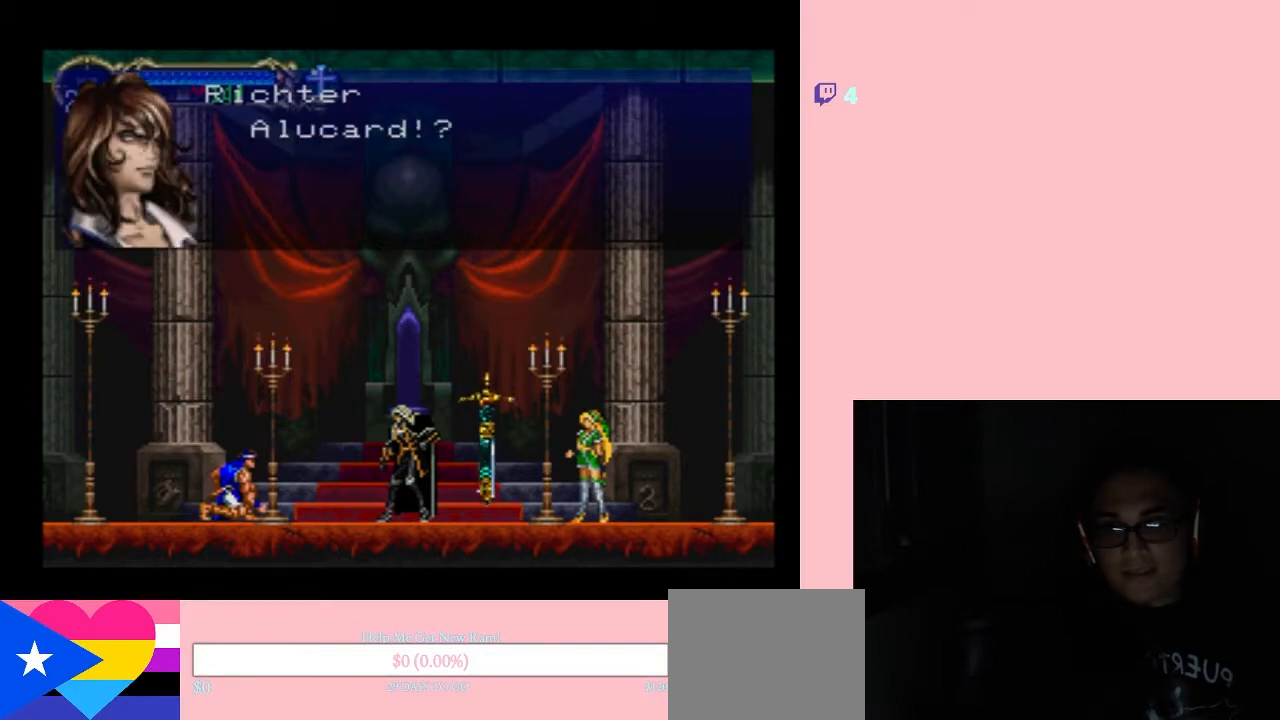
{"buttons": [], "left_stick": "up", "right_stick": "down", "events": [[100, "left_stick", "up"], [100, "right_stick", "down"], [217, "left_stick", "down"], [217, "right_stick", "up"], [467, "left_stick", "up"], [500, "right_stick", "down"]]}
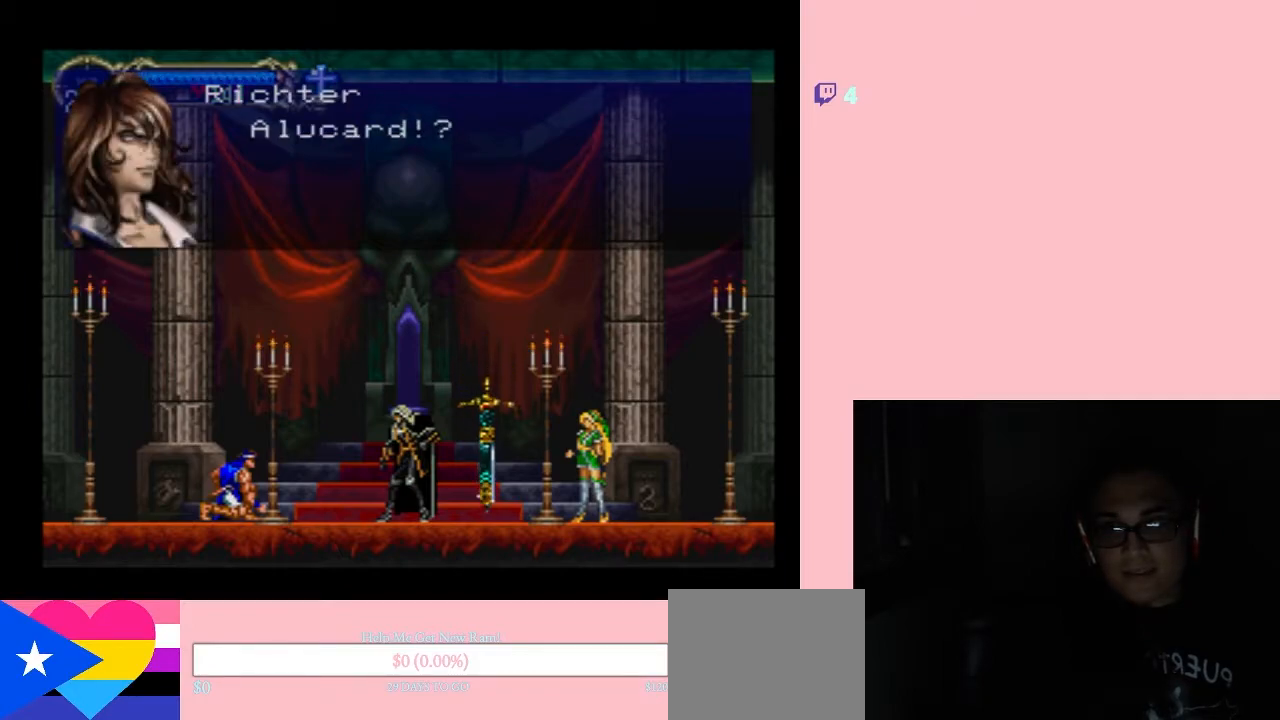
{"buttons": [], "left_stick": "center", "right_stick": "center", "events": [[417, "left_stick", "center"], [467, "right_stick", "center"]]}
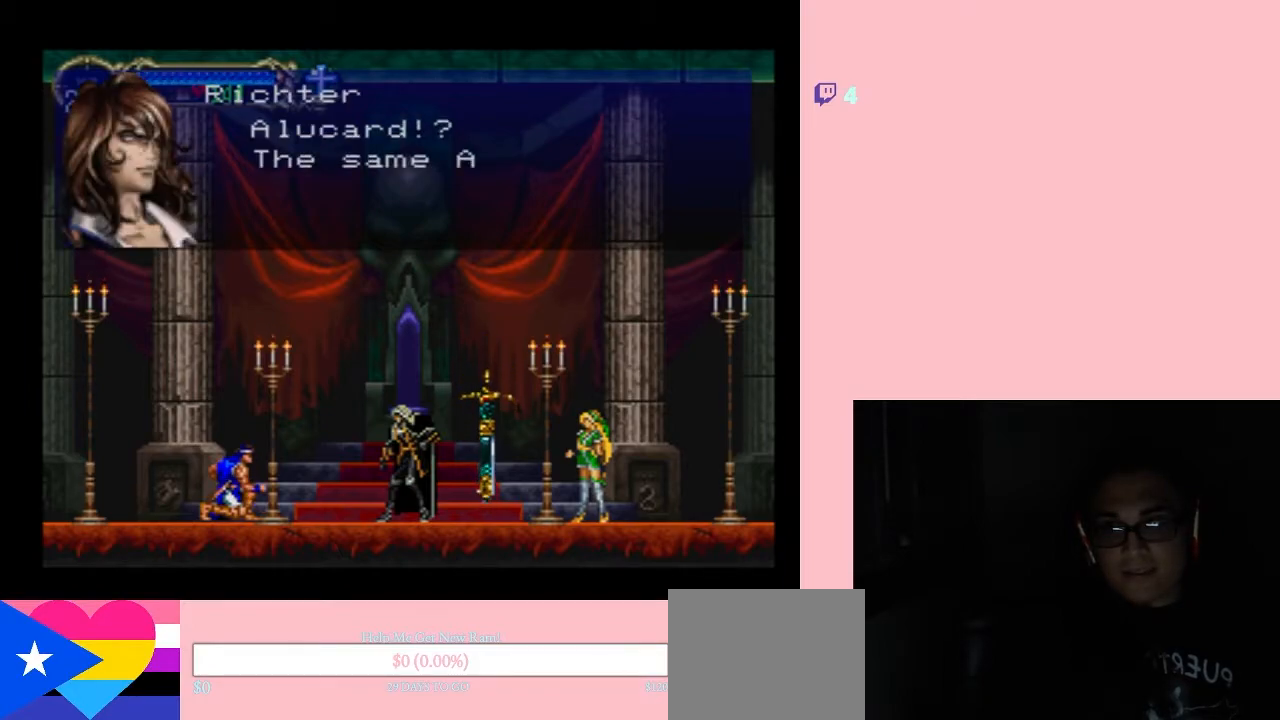
{"buttons": [], "left_stick": "right", "right_stick": "left", "events": [[183, "left_stick", "left"], [217, "right_stick", "right"], [367, "left_stick", "center"], [433, "left_stick", "right"], [467, "right_stick", "left"]]}
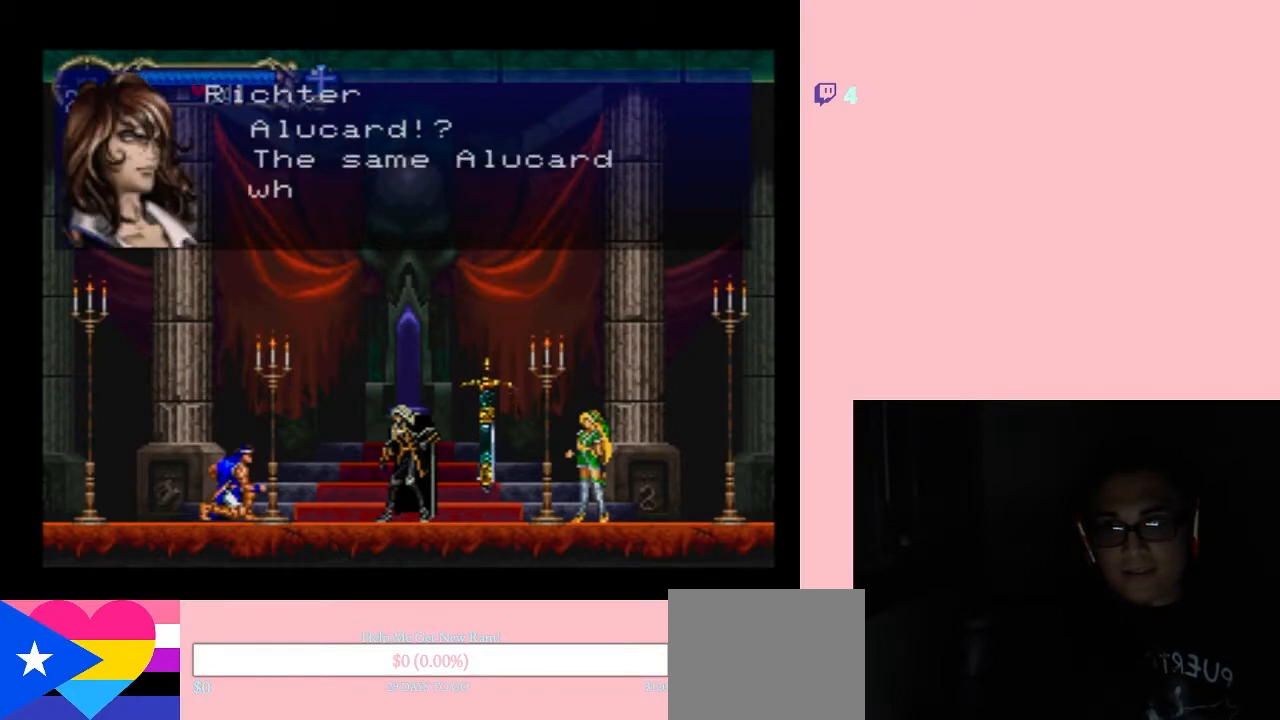
{"buttons": [], "left_stick": "right", "right_stick": "left", "events": [[133, "left_stick", "left"], [167, "right_stick", "right"], [417, "left_stick", "right"], [417, "right_stick", "left"]]}
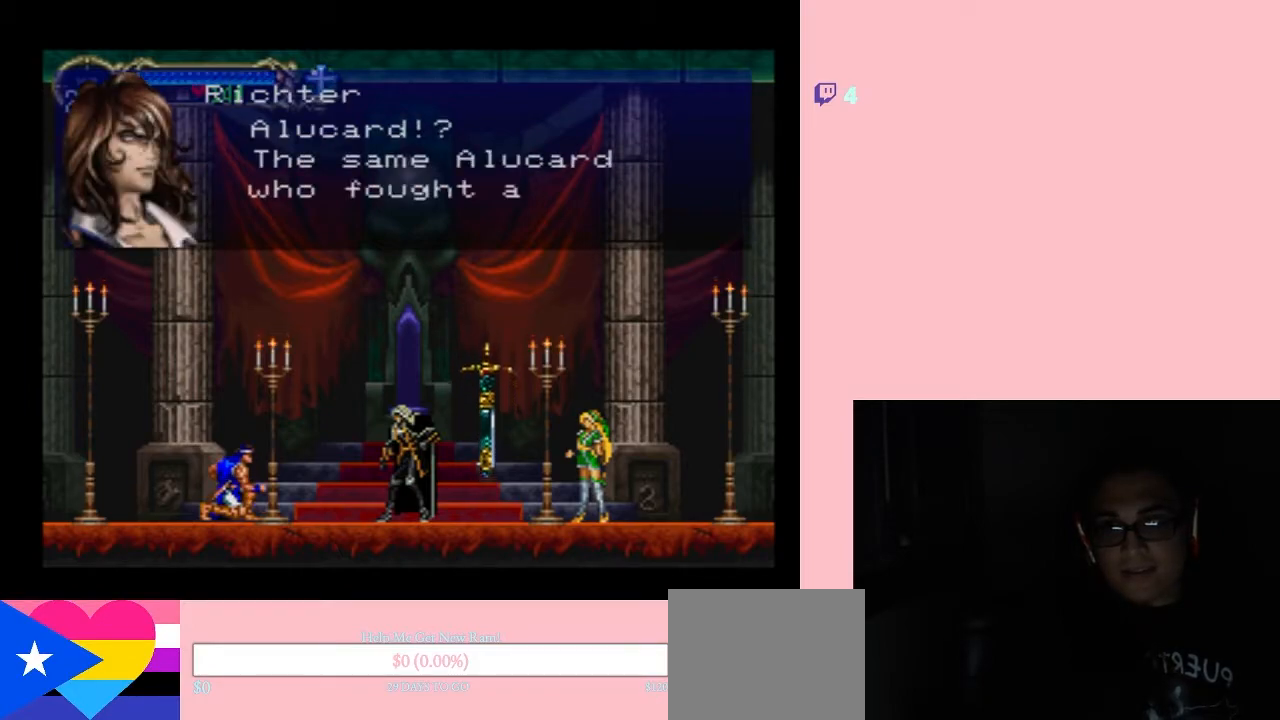
{"buttons": [], "left_stick": "left", "right_stick": "right", "events": [[33, "left_stick", "left"], [67, "right_stick", "right"], [183, "left_stick", "up-right"], [183, "right_stick", "left"], [250, "left_stick", "right"], [367, "left_stick", "left"], [400, "right_stick", "right"]]}
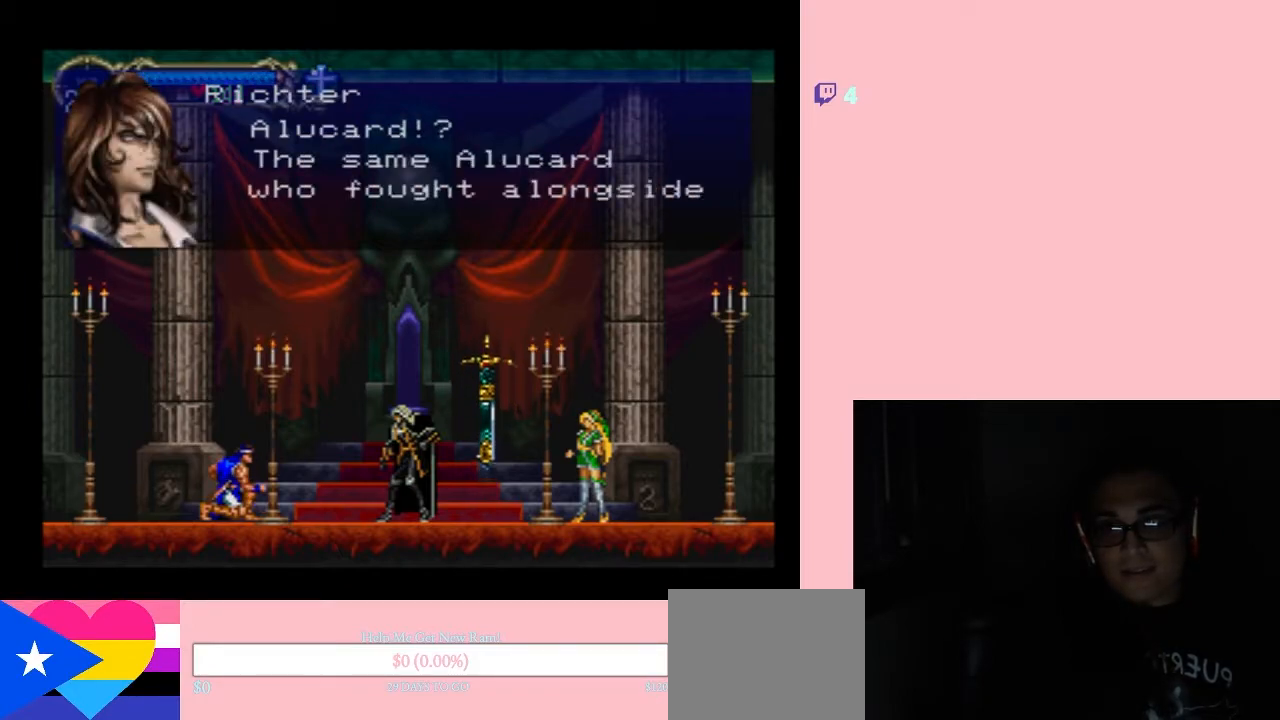
{"buttons": [], "left_stick": "left", "right_stick": "right", "events": [[133, "left_stick", "right"], [167, "right_stick", "left"], [383, "left_stick", "left"], [383, "right_stick", "right"]]}
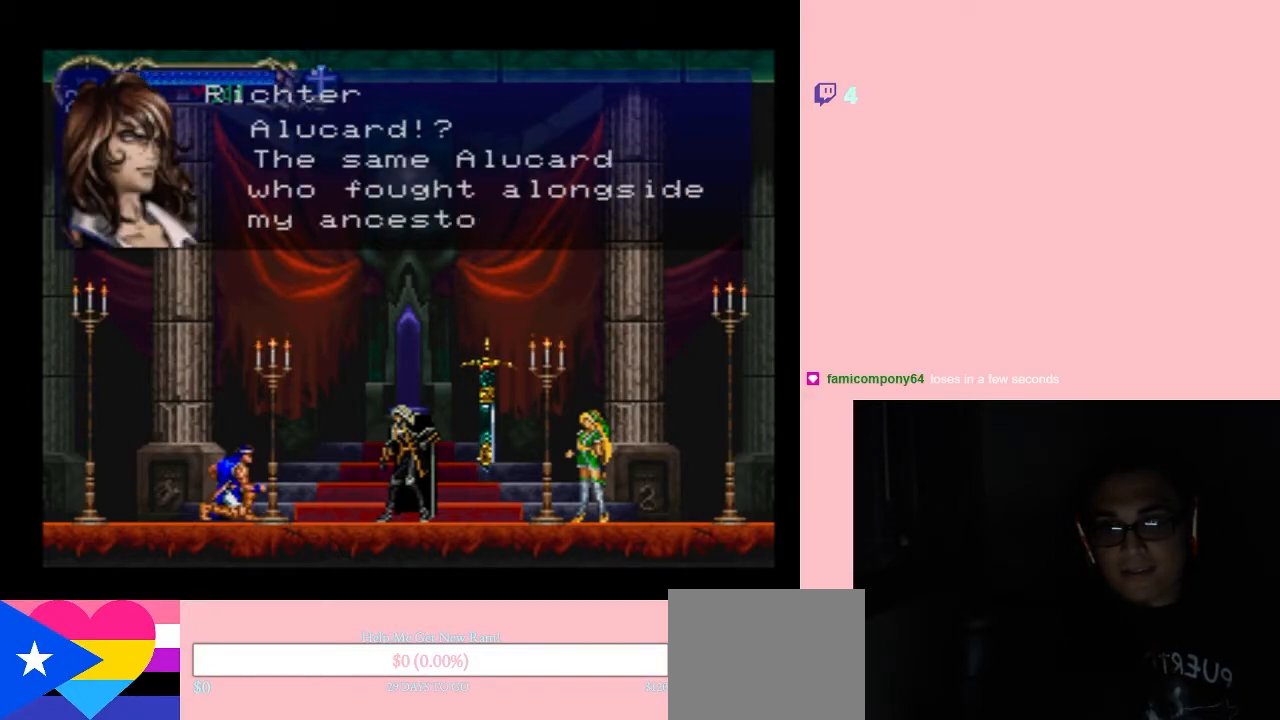
{"buttons": [], "left_stick": "left", "right_stick": "up-right", "events": [[67, "left_stick", "right"], [100, "right_stick", "left"], [250, "left_stick", "center"], [433, "left_stick", "left"], [433, "right_stick", "up-right"]]}
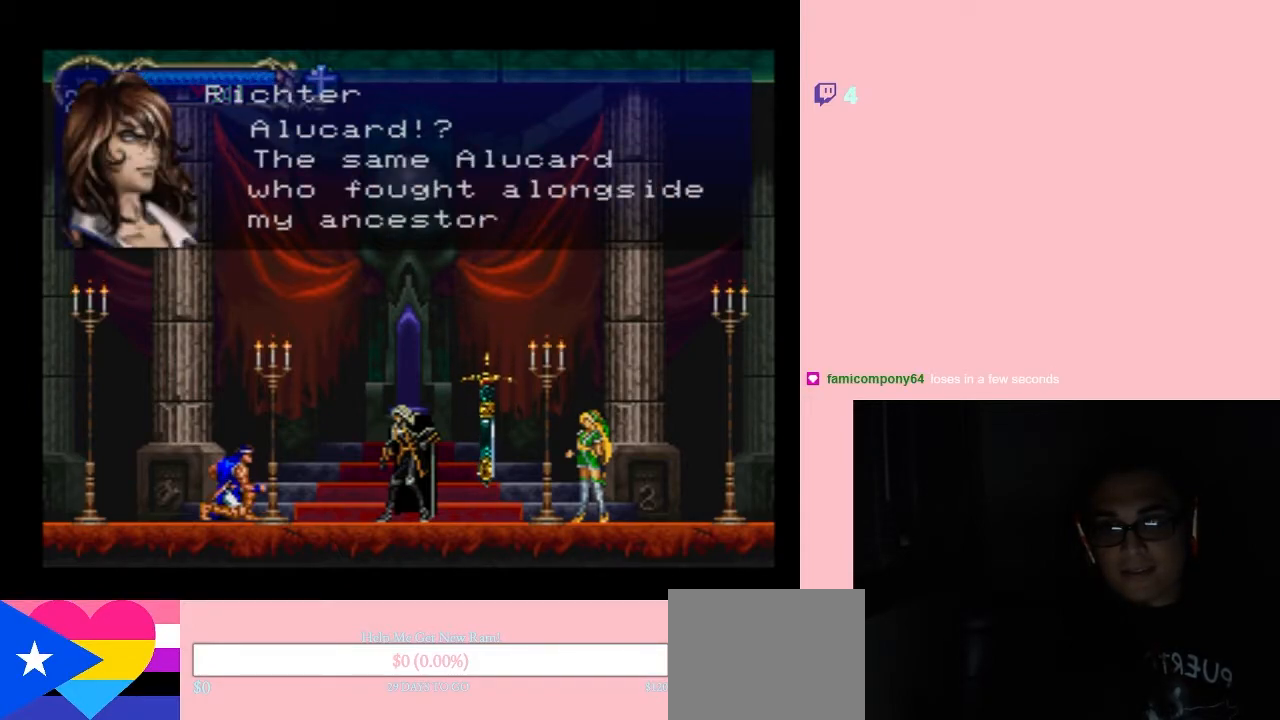
{"buttons": [], "left_stick": "down", "right_stick": "down", "events": [[67, "right_stick", "up-left"], [100, "left_stick", "down"], [133, "right_stick", "down-left"], [283, "left_stick", "center"], [350, "right_stick", "down"], [500, "left_stick", "down"]]}
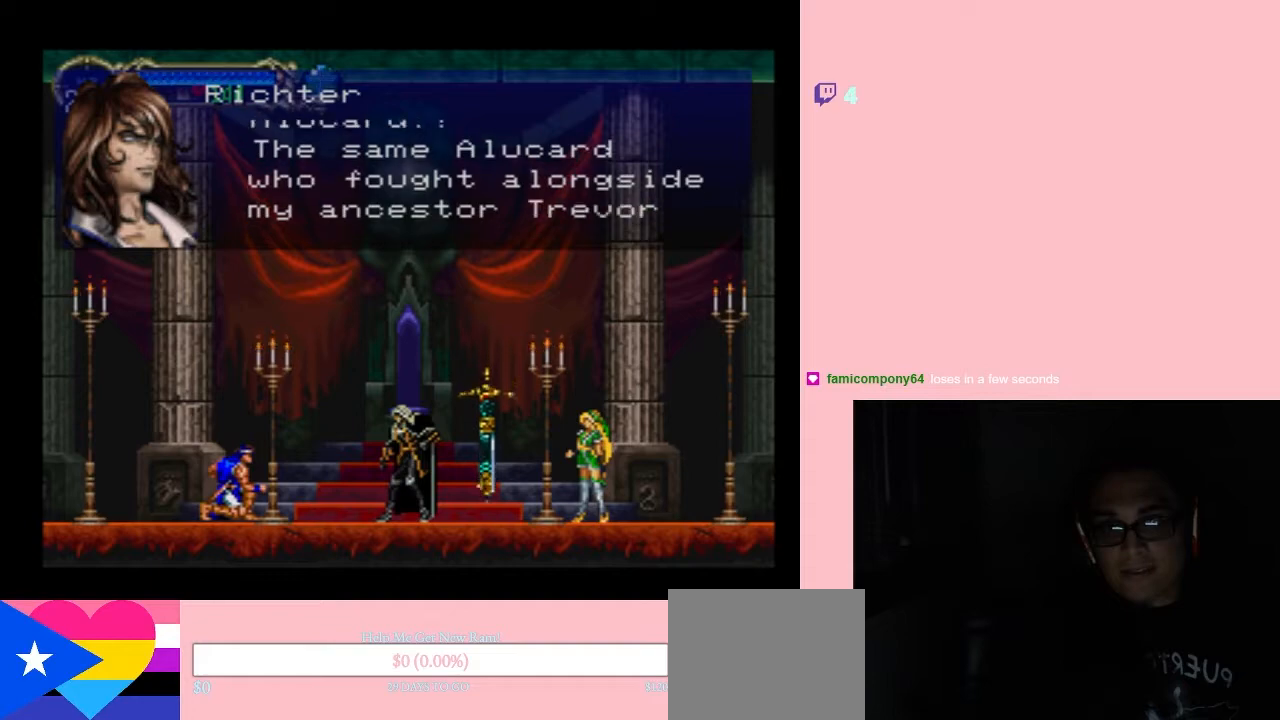
{"buttons": [], "left_stick": "center", "right_stick": "down", "events": [[33, "right_stick", "center"], [183, "right_stick", "up"], [217, "left_stick", "center"], [333, "right_stick", "down"], [367, "left_stick", "up"], [483, "left_stick", "center"]]}
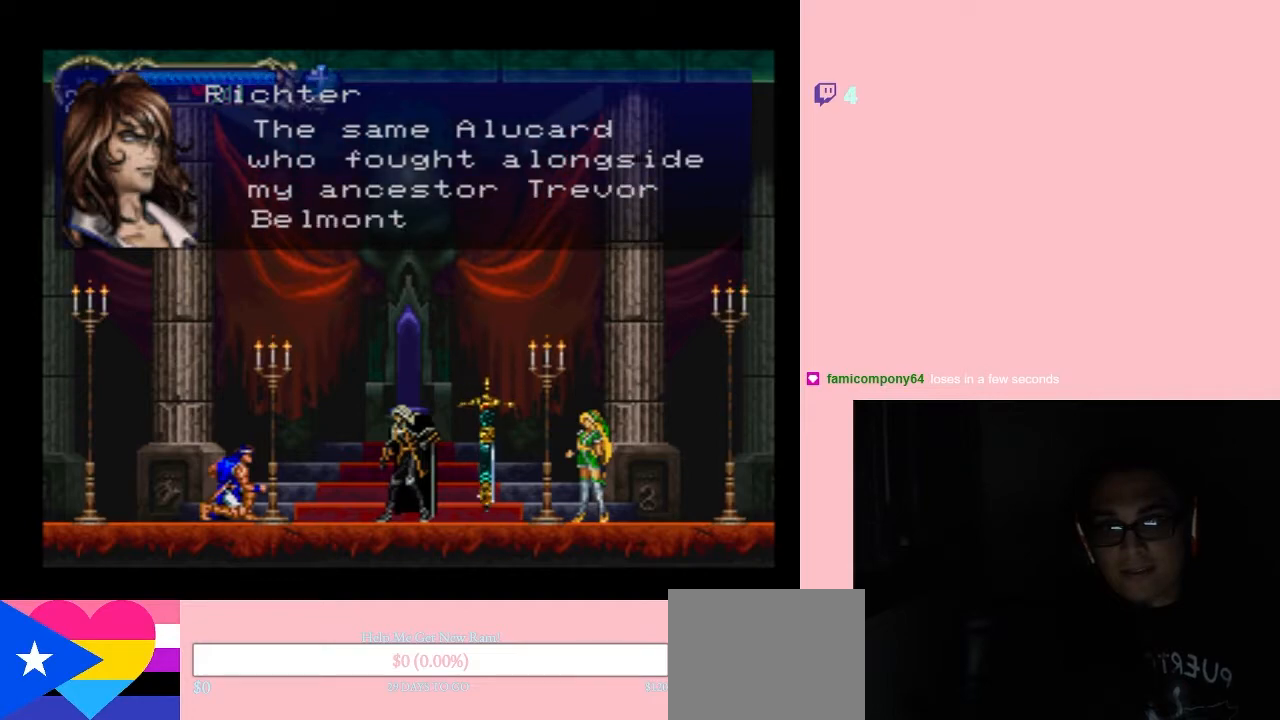
{"buttons": [], "left_stick": "center", "right_stick": "down", "events": [[33, "left_stick", "down"], [33, "right_stick", "up"], [167, "left_stick", "center"], [317, "left_stick", "up"], [317, "right_stick", "down"], [417, "left_stick", "center"]]}
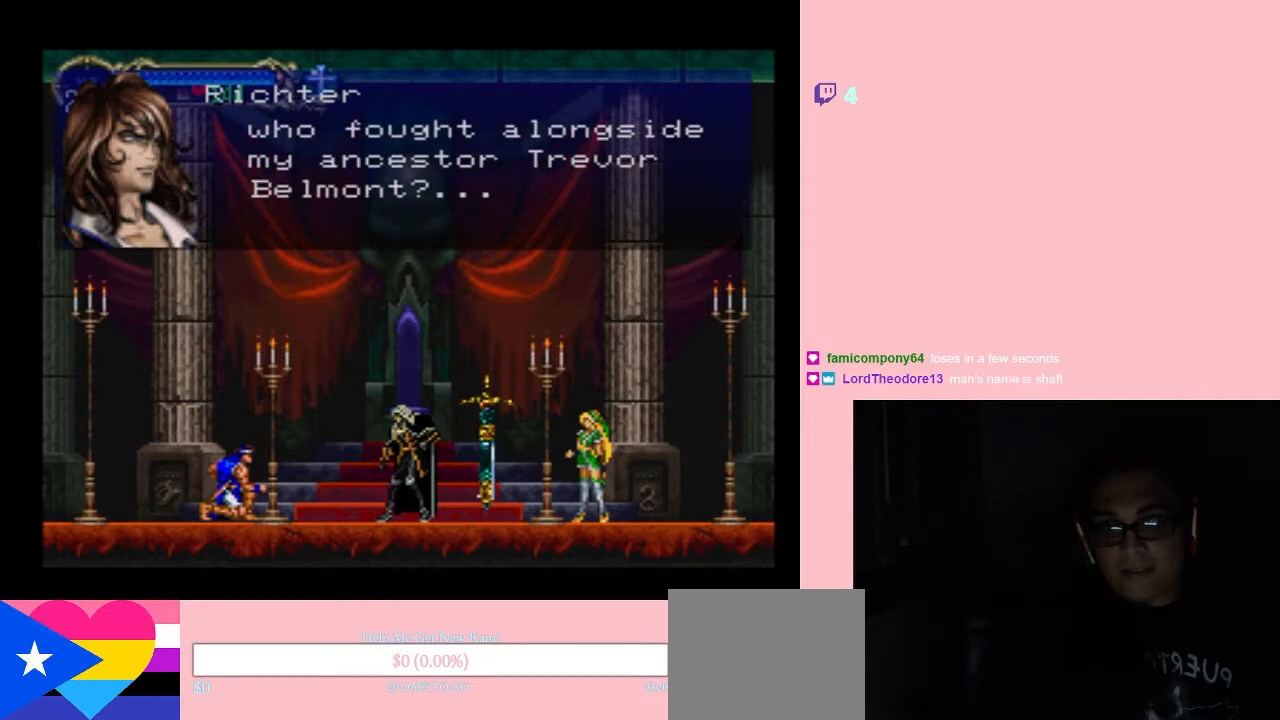
{"buttons": [], "left_stick": "center", "right_stick": "center", "events": [[183, "right_stick", "center"]]}